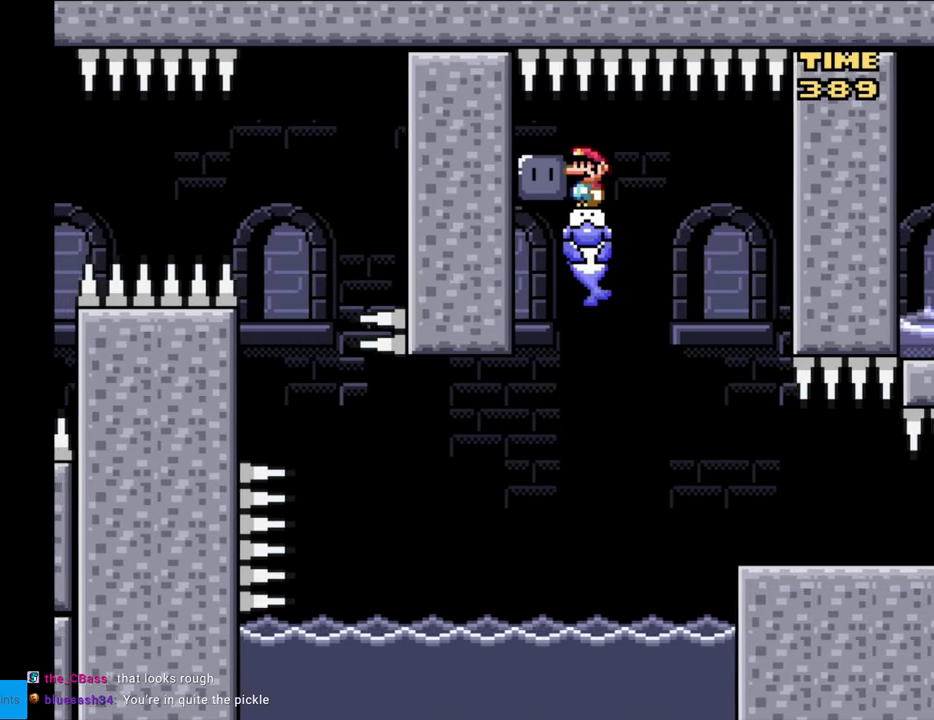
Gameplay with a controller (Nintendo layout); each line is a JSON object with the inputs held at the frame after it. "events" lists button and stick changes between this image and that frame as [ms after this image, input, new state], when the widget could be followed in between. Not read: L3 R3.
{"buttons": ["Y"], "events": [[100, "Y", "down"], [133, "DPAD_LEFT", "up"], [233, "DPAD_RIGHT", "down"], [350, "DPAD_RIGHT", "up"]]}
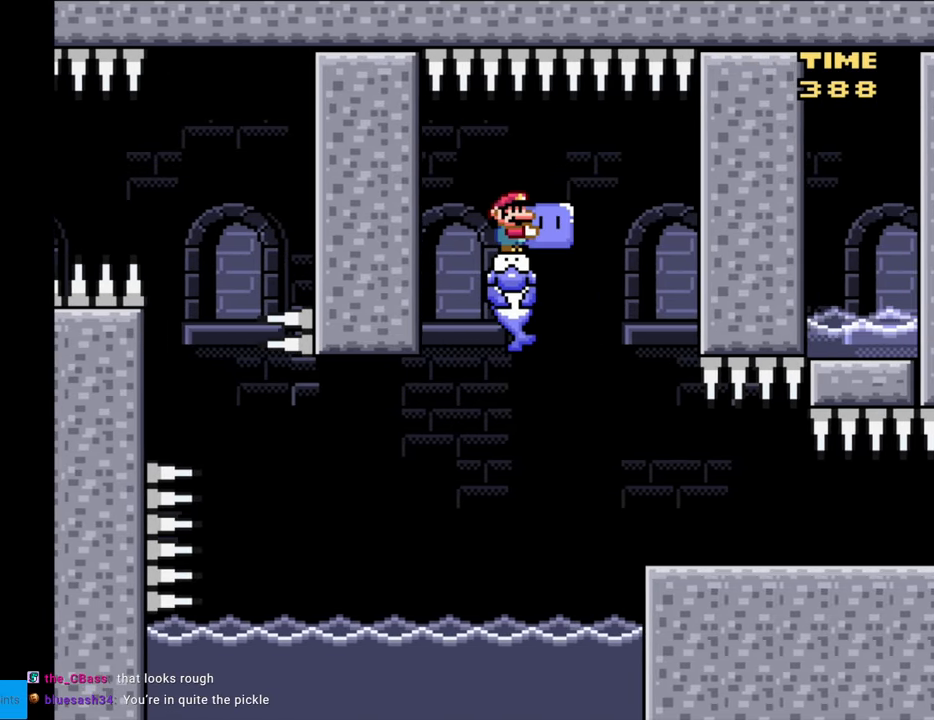
{"buttons": ["Y"], "events": [[100, "DPAD_RIGHT", "down"], [250, "DPAD_RIGHT", "up"]]}
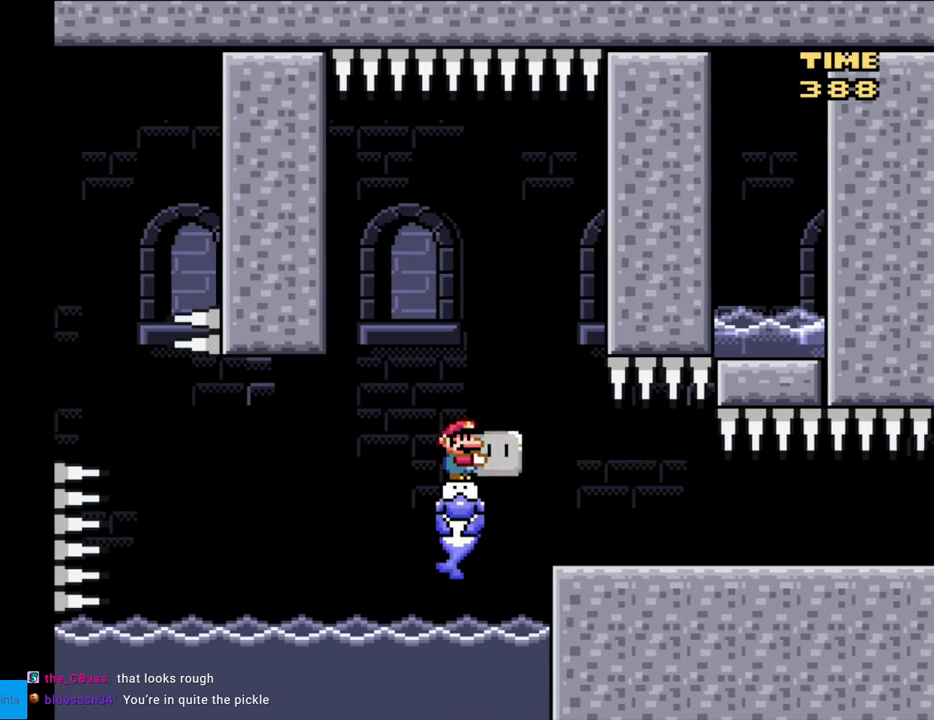
{"buttons": ["DPAD_RIGHT"], "events": [[17, "DPAD_RIGHT", "down"], [133, "DPAD_RIGHT", "up"], [333, "DPAD_UP", "down"], [383, "Y", "up"], [417, "A", "down"], [467, "DPAD_RIGHT", "down"], [500, "A", "up"], [500, "DPAD_UP", "up"]]}
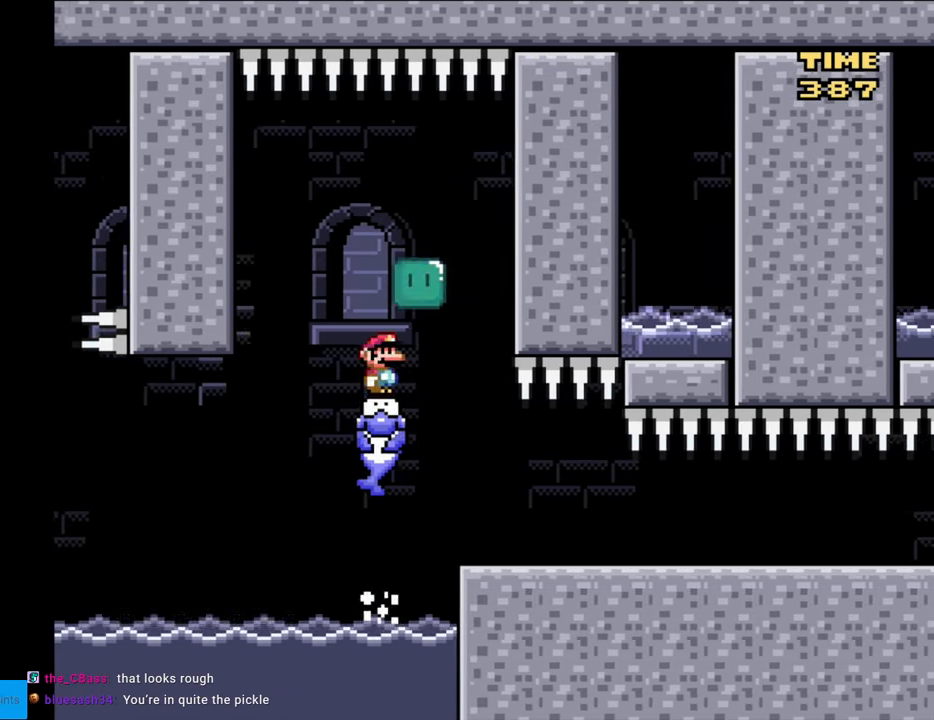
{"buttons": ["Y"], "events": [[250, "DPAD_RIGHT", "up"], [350, "DPAD_LEFT", "down"], [417, "Y", "down"], [450, "DPAD_LEFT", "up"]]}
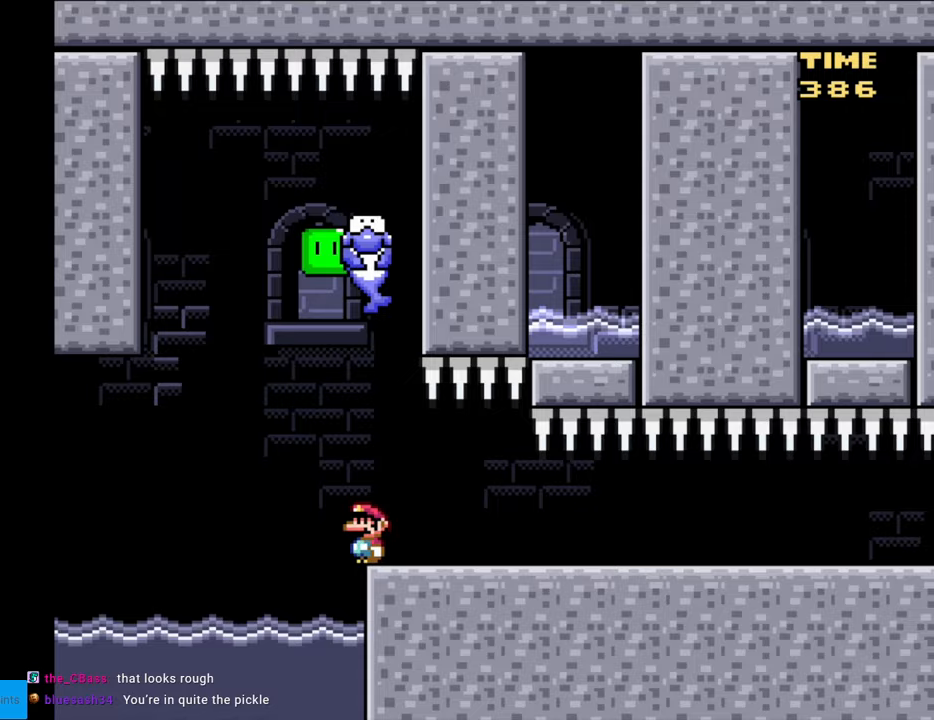
{"buttons": ["Y", "DPAD_RIGHT"], "events": [[83, "DPAD_LEFT", "down"], [100, "B", "down"], [183, "B", "up"], [233, "DPAD_LEFT", "up"], [267, "DPAD_RIGHT", "down"]]}
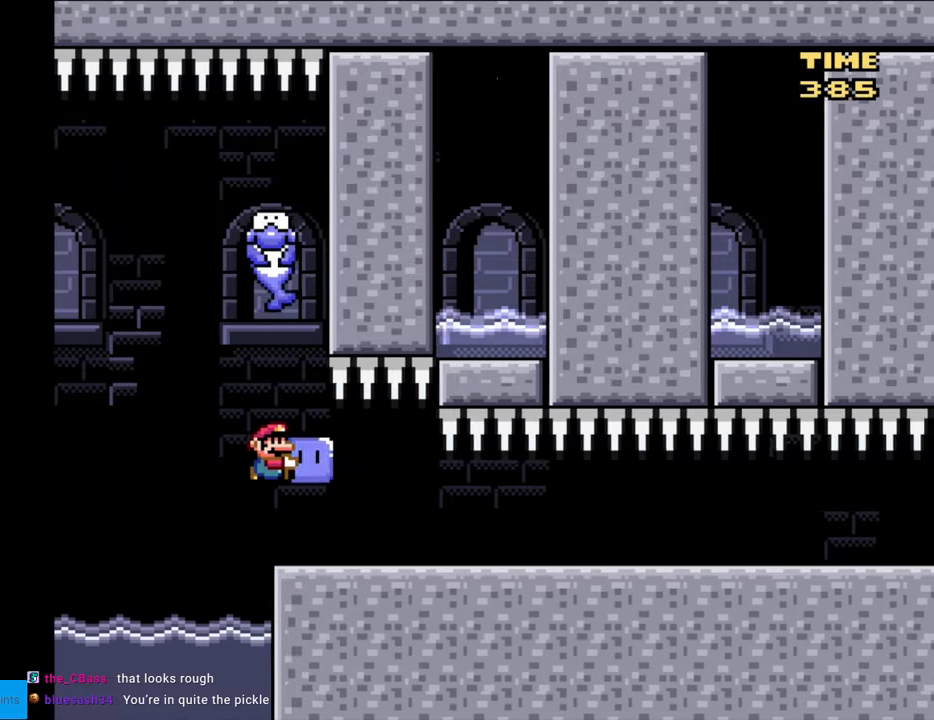
{"buttons": ["Y", "DPAD_RIGHT"], "events": []}
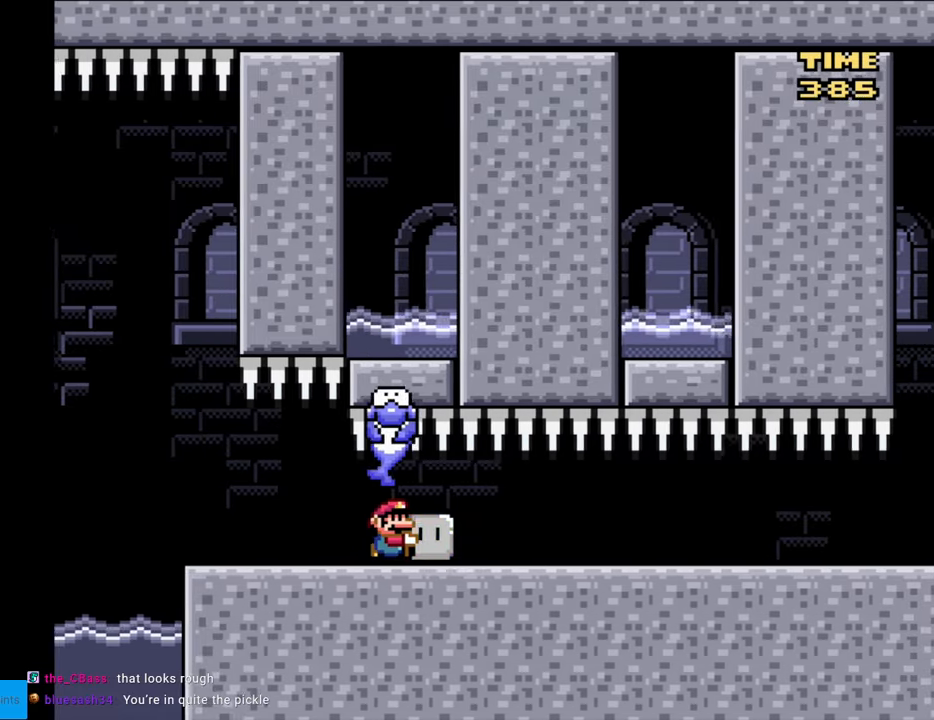
{"buttons": ["Y", "DPAD_UP"], "events": [[167, "DPAD_RIGHT", "up"], [417, "DPAD_LEFT", "down"], [483, "DPAD_UP", "down"], [500, "DPAD_LEFT", "up"]]}
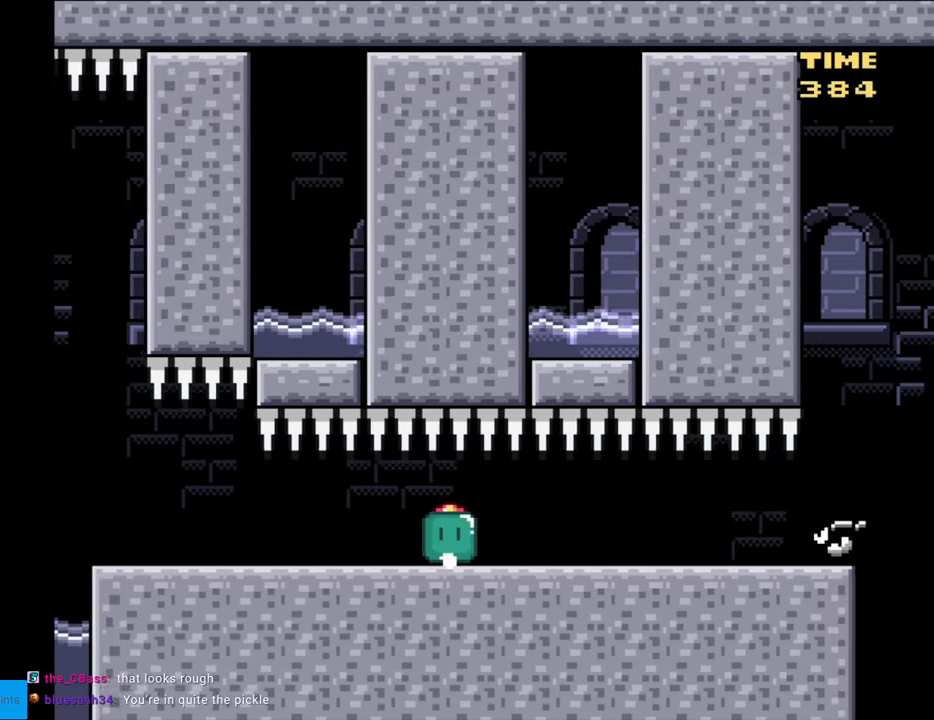
{"buttons": [], "events": [[33, "DPAD_RIGHT", "down"], [33, "DPAD_UP", "up"], [217, "B", "down"], [350, "B", "up"], [433, "DPAD_RIGHT", "up"], [500, "Y", "up"]]}
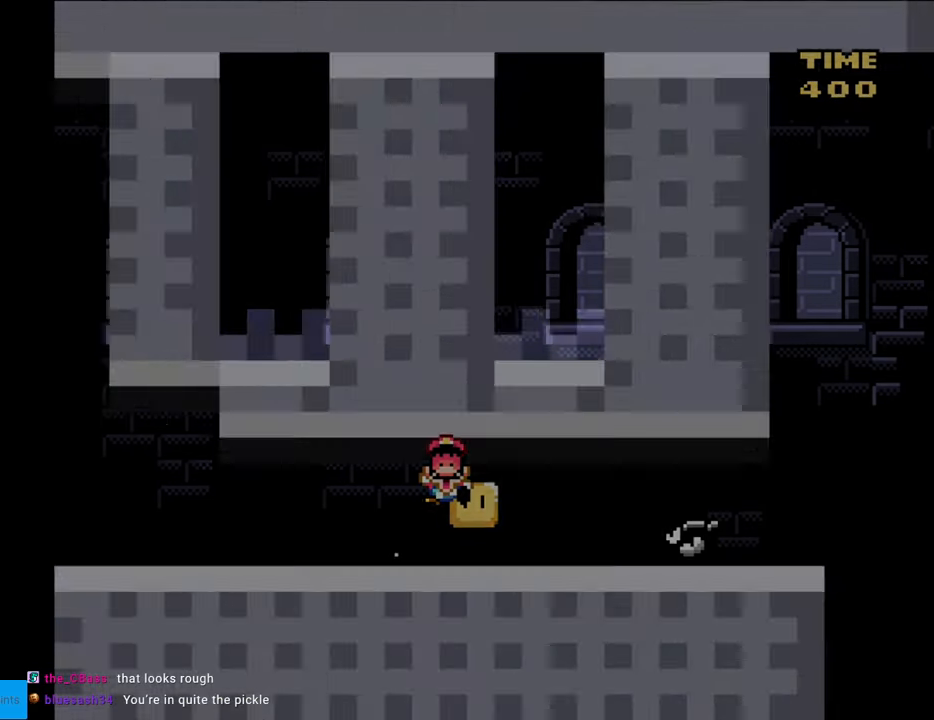
{"buttons": [], "events": []}
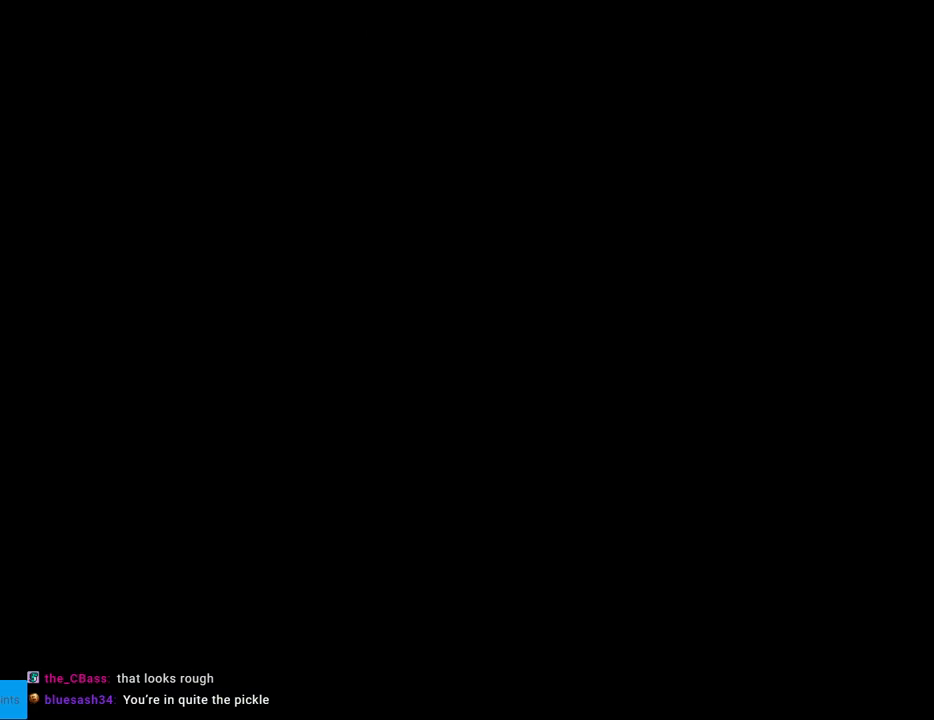
{"buttons": [], "events": []}
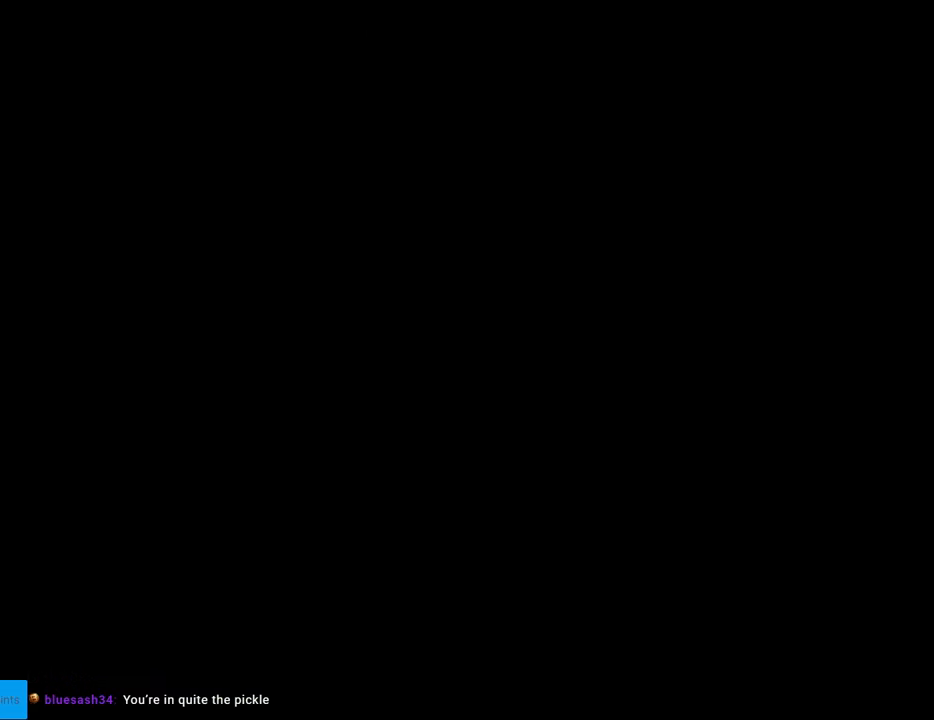
{"buttons": [], "events": []}
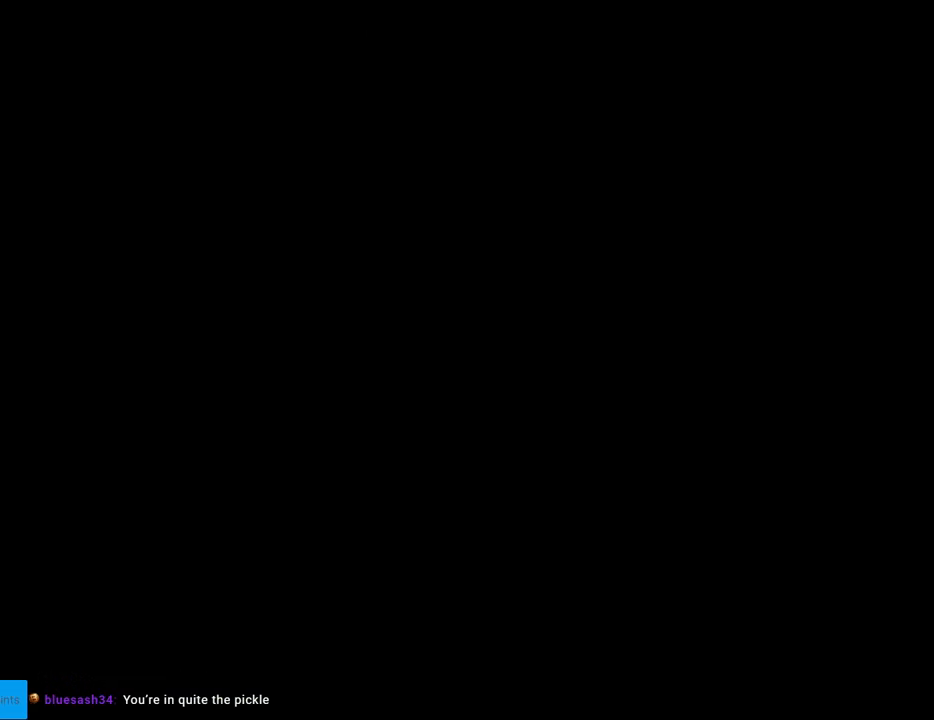
{"buttons": ["B", "Y", "DPAD_RIGHT"], "events": [[133, "B", "down"], [150, "Y", "down"], [283, "DPAD_RIGHT", "down"]]}
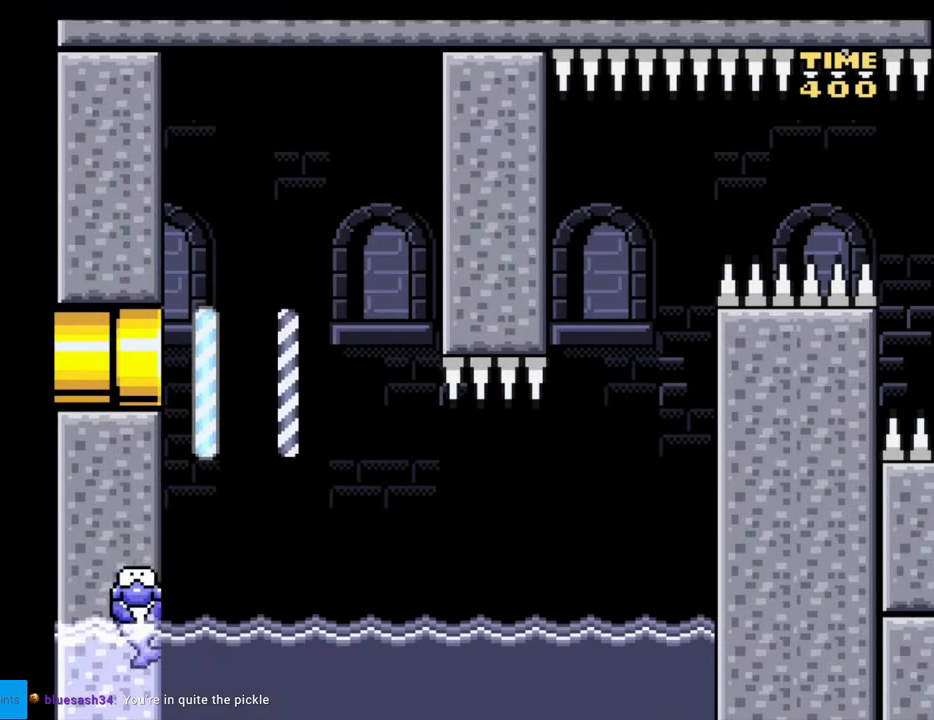
{"buttons": ["Y", "DPAD_RIGHT"], "events": [[133, "B", "up"]]}
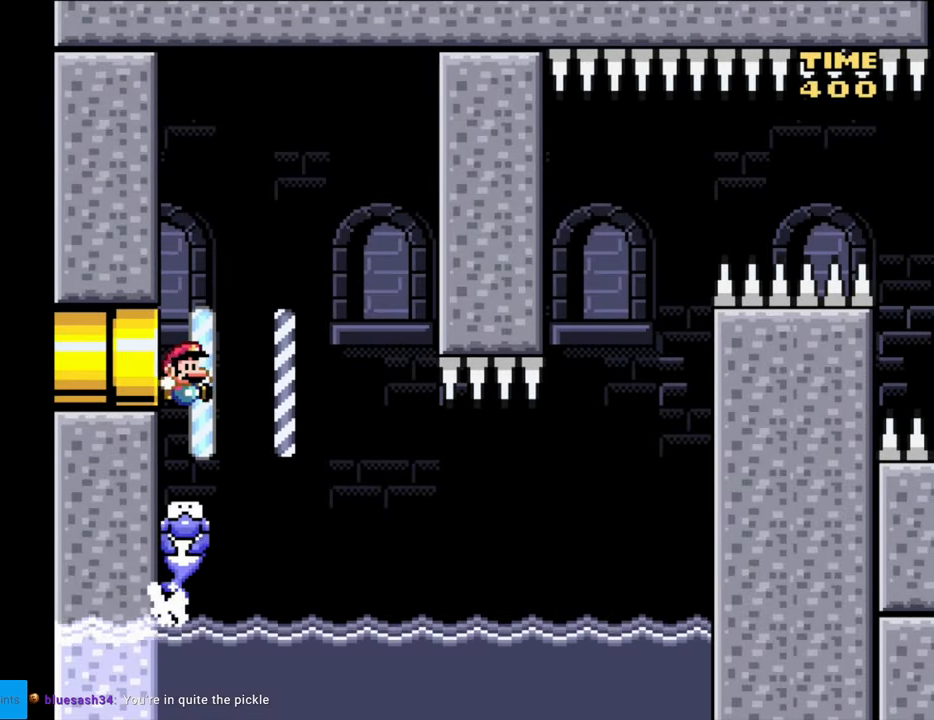
{"buttons": ["Y"], "events": [[333, "DPAD_RIGHT", "up"], [333, "DPAD_UP", "down"], [350, "DPAD_LEFT", "down"], [350, "DPAD_UP", "up"], [417, "DPAD_LEFT", "up"]]}
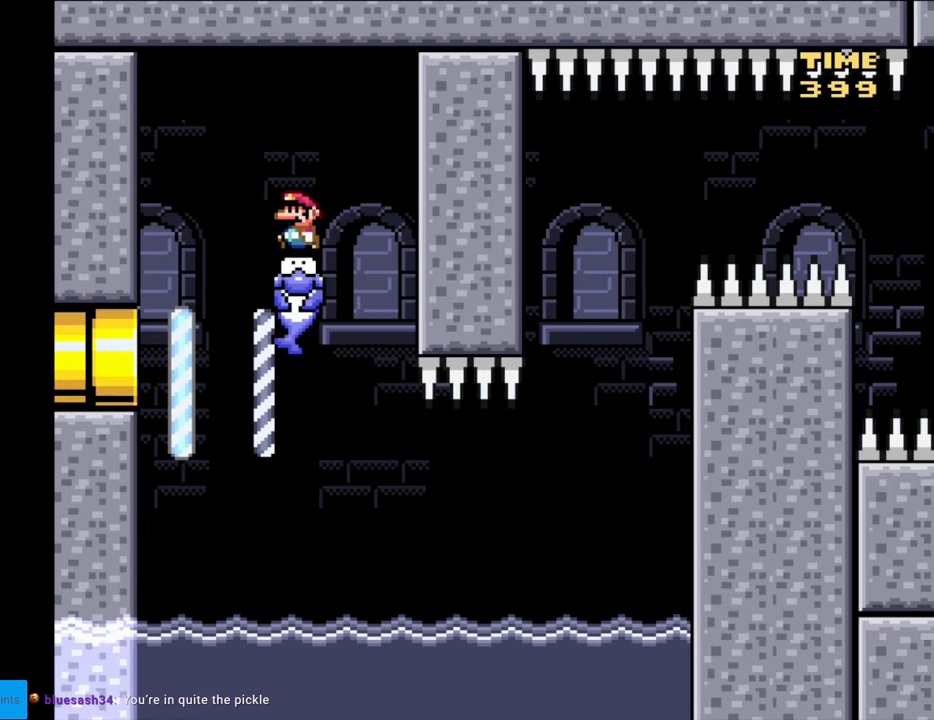
{"buttons": ["Y"], "events": []}
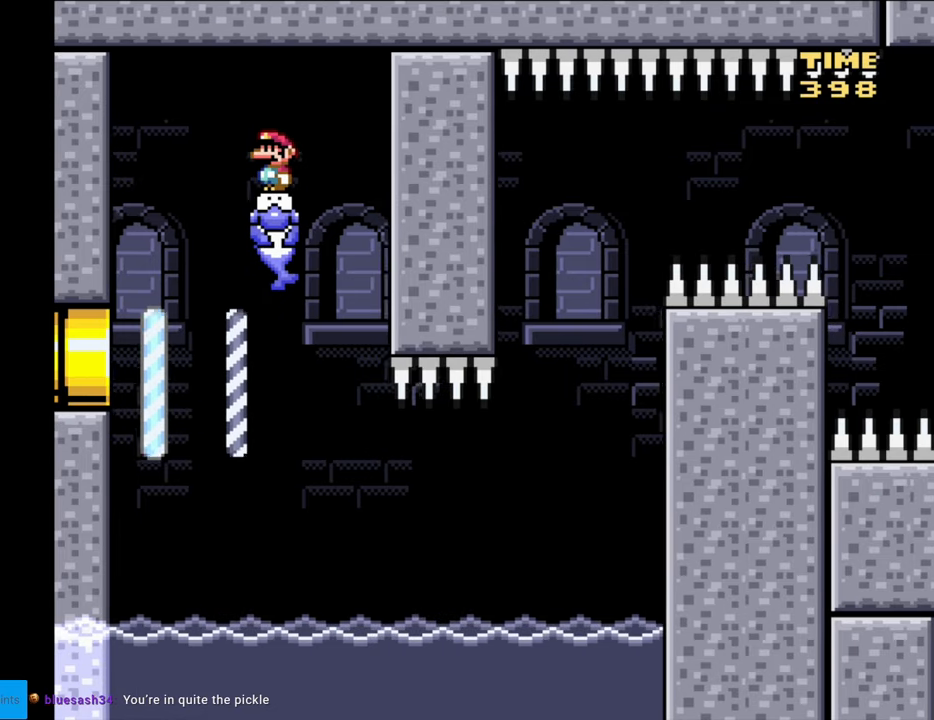
{"buttons": ["Y", "DPAD_RIGHT"], "events": [[433, "DPAD_RIGHT", "down"]]}
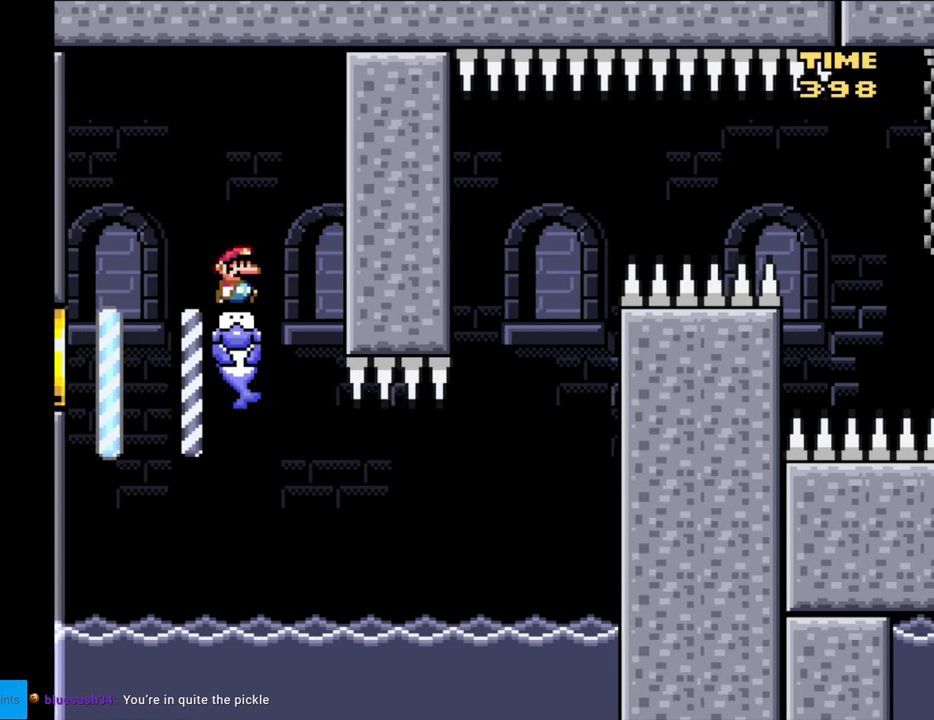
{"buttons": ["Y", "DPAD_RIGHT"], "events": []}
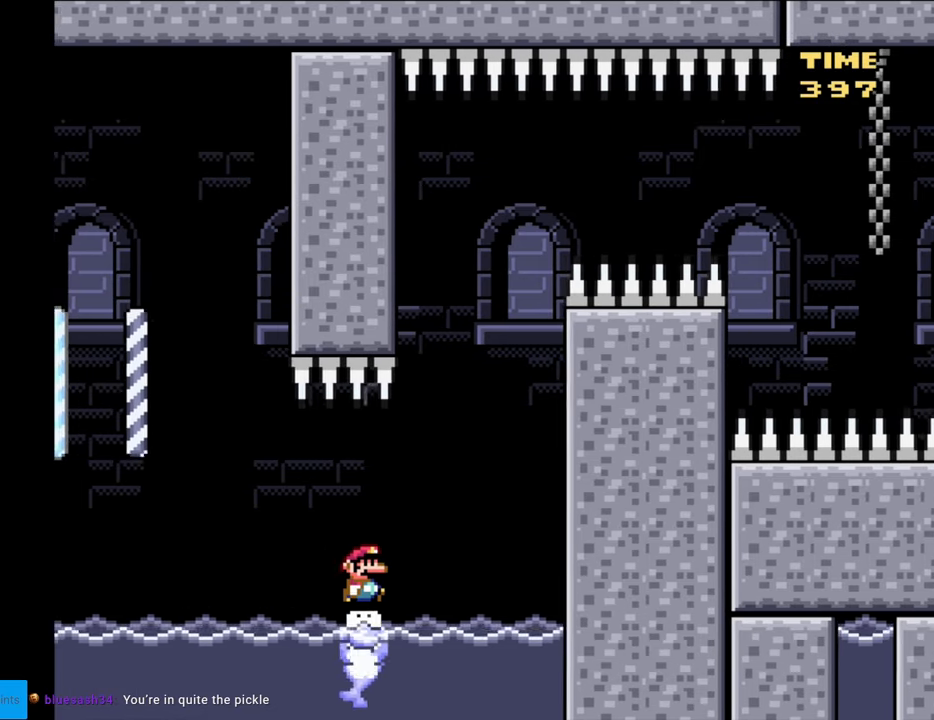
{"buttons": ["Y", "DPAD_RIGHT"], "events": [[183, "DPAD_RIGHT", "up"], [200, "DPAD_LEFT", "down"], [283, "DPAD_LEFT", "up"], [467, "DPAD_RIGHT", "down"]]}
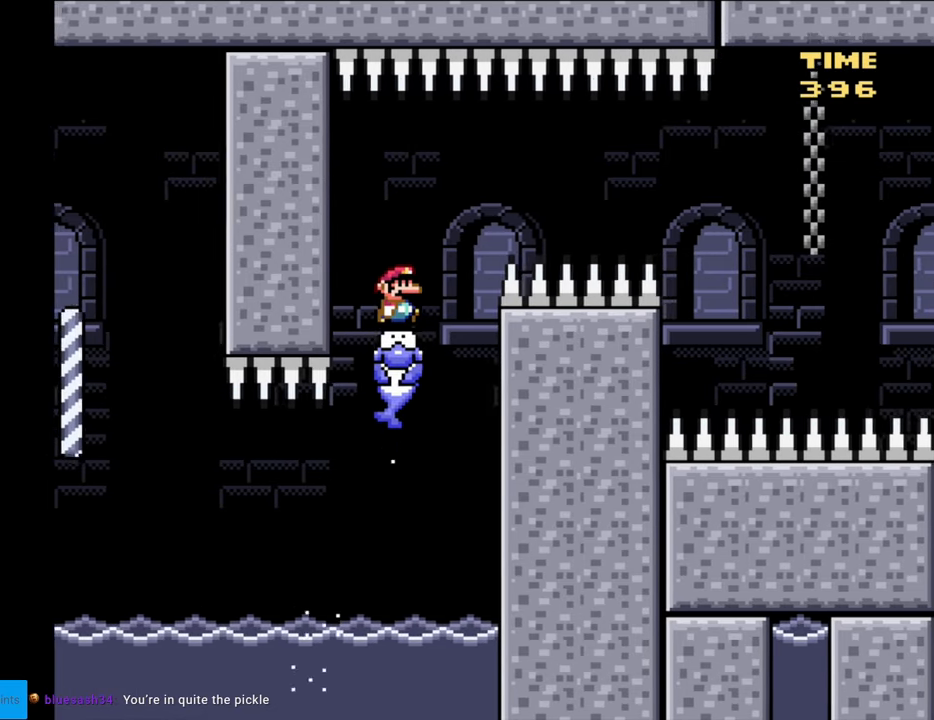
{"buttons": ["Y", "DPAD_RIGHT"], "events": []}
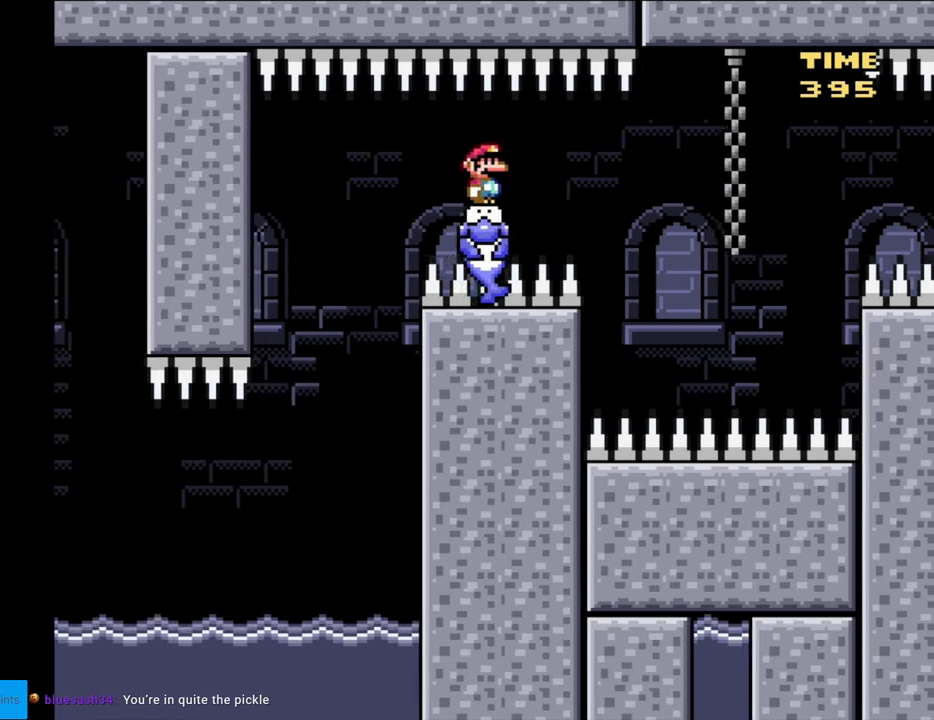
{"buttons": ["Y", "DPAD_RIGHT"], "events": []}
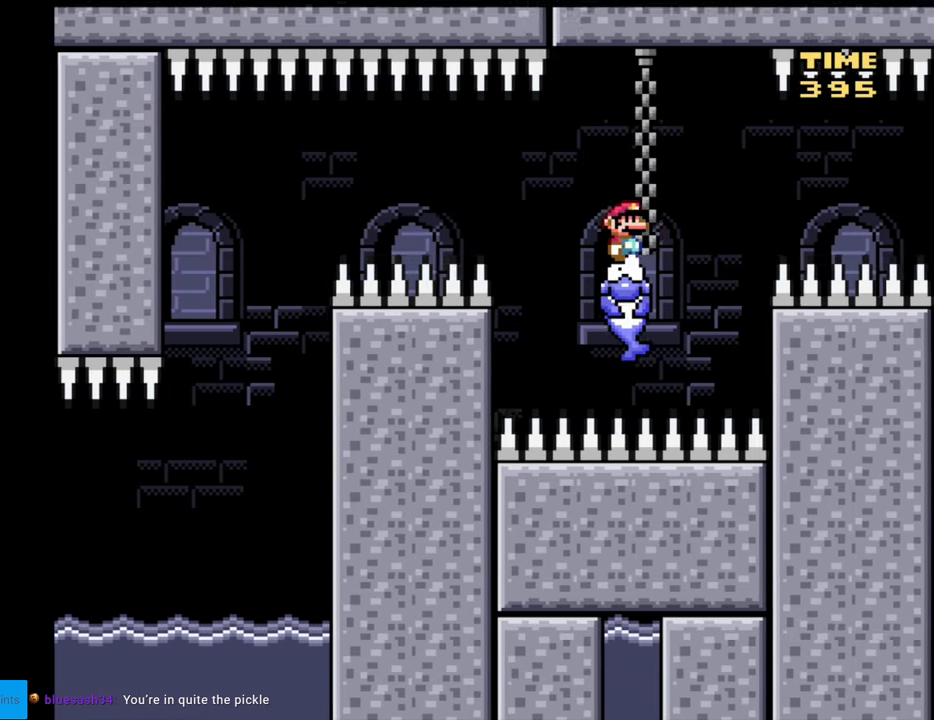
{"buttons": ["B", "Y"], "events": [[17, "DPAD_RIGHT", "up"], [33, "DPAD_LEFT", "down"], [167, "DPAD_LEFT", "up"], [333, "B", "down"]]}
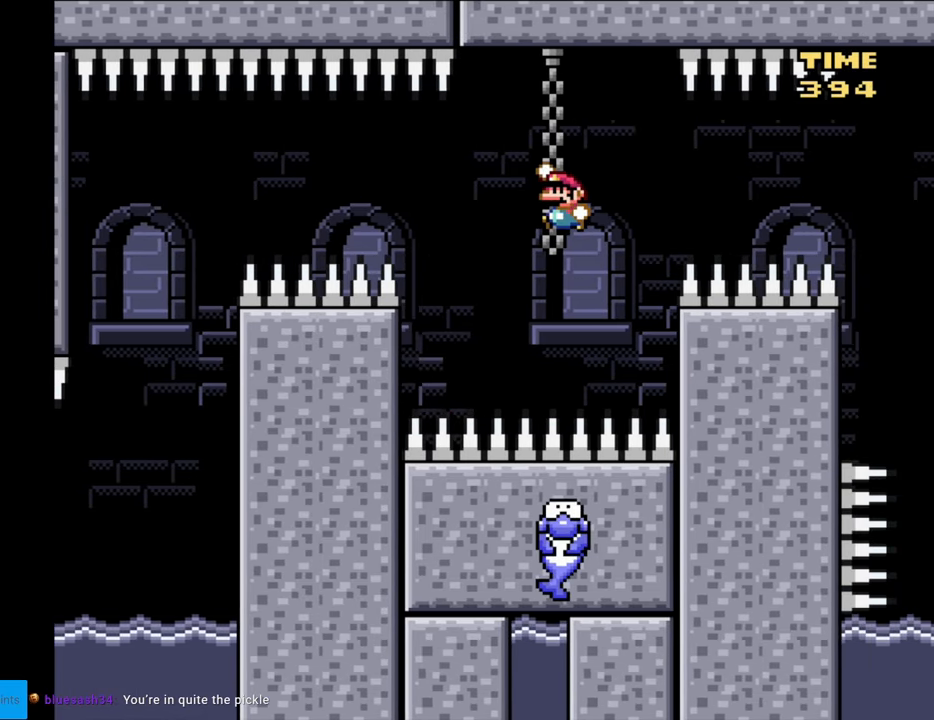
{"buttons": ["B", "Y"], "events": []}
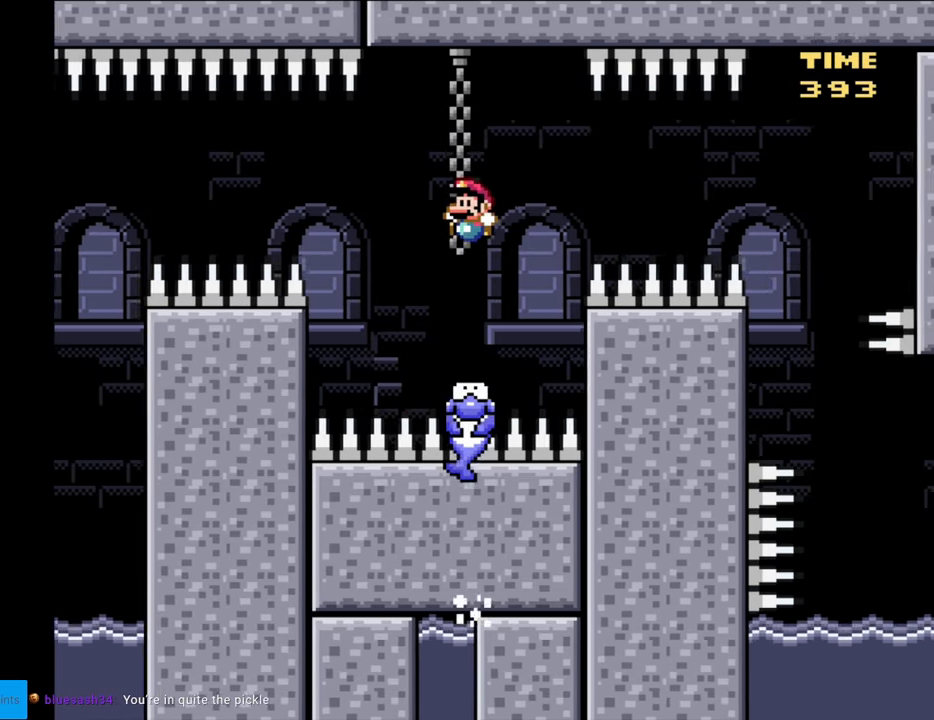
{"buttons": ["Y", "DPAD_RIGHT"], "events": [[17, "B", "up"], [150, "DPAD_RIGHT", "down"]]}
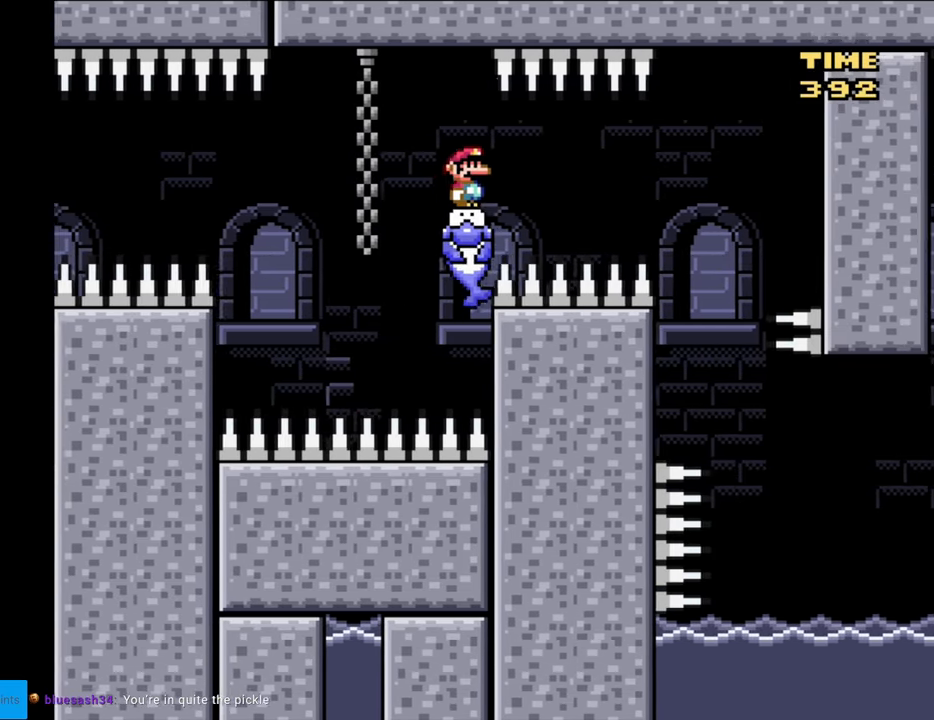
{"buttons": ["Y", "DPAD_RIGHT"], "events": []}
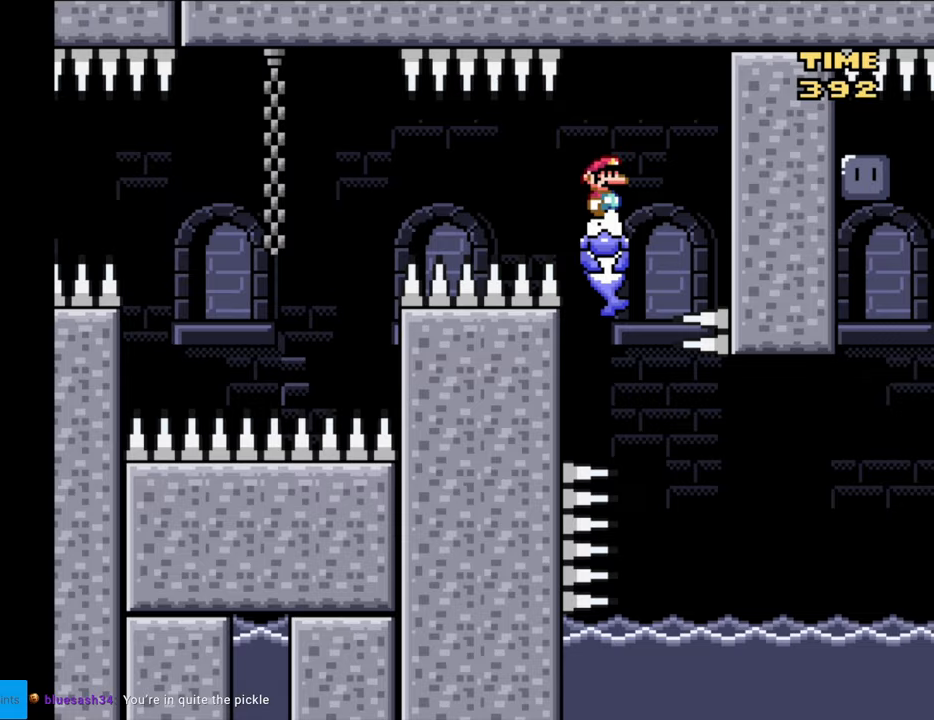
{"buttons": ["Y", "DPAD_RIGHT"], "events": [[17, "DPAD_RIGHT", "up"], [17, "DPAD_UP", "down"], [33, "DPAD_LEFT", "down"], [33, "DPAD_UP", "up"], [150, "DPAD_LEFT", "up"], [433, "DPAD_RIGHT", "down"]]}
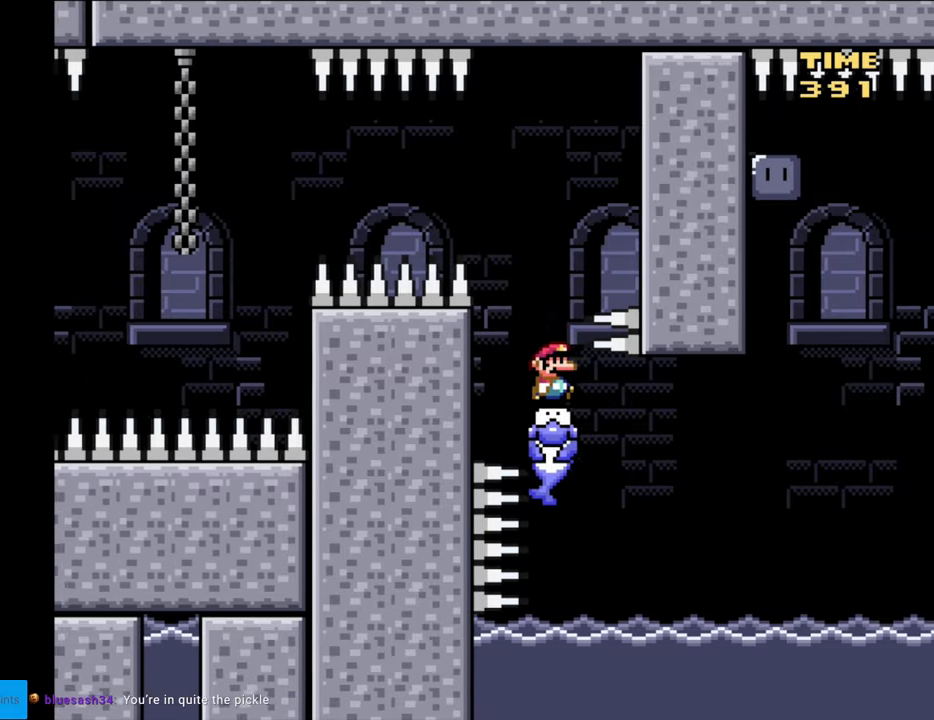
{"buttons": ["Y", "DPAD_RIGHT"], "events": []}
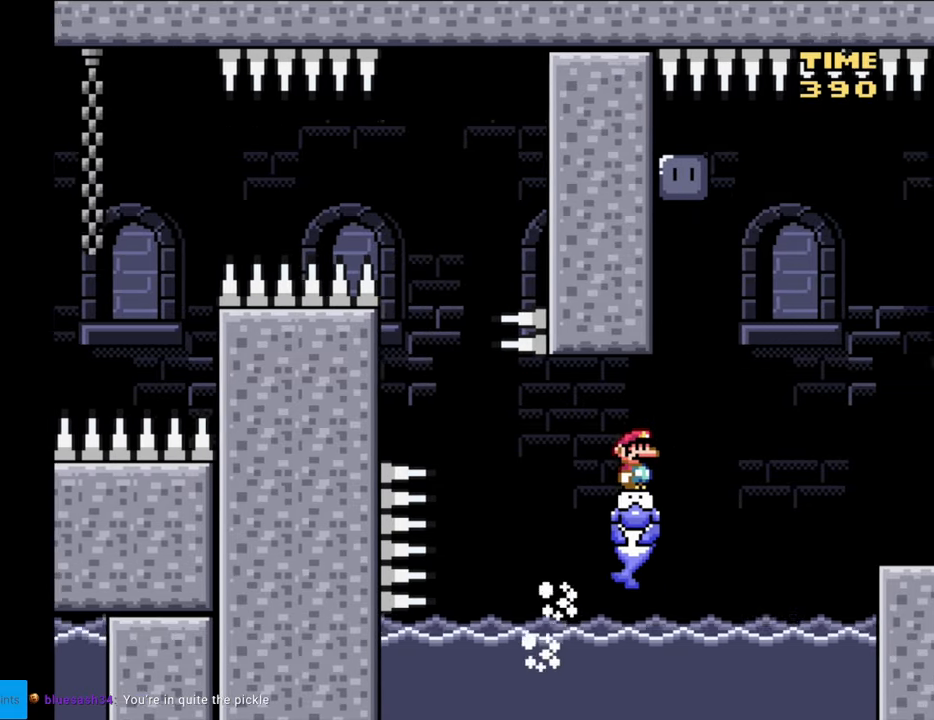
{"buttons": ["Y"], "events": [[200, "DPAD_RIGHT", "up"], [250, "DPAD_LEFT", "down"], [367, "DPAD_LEFT", "up"]]}
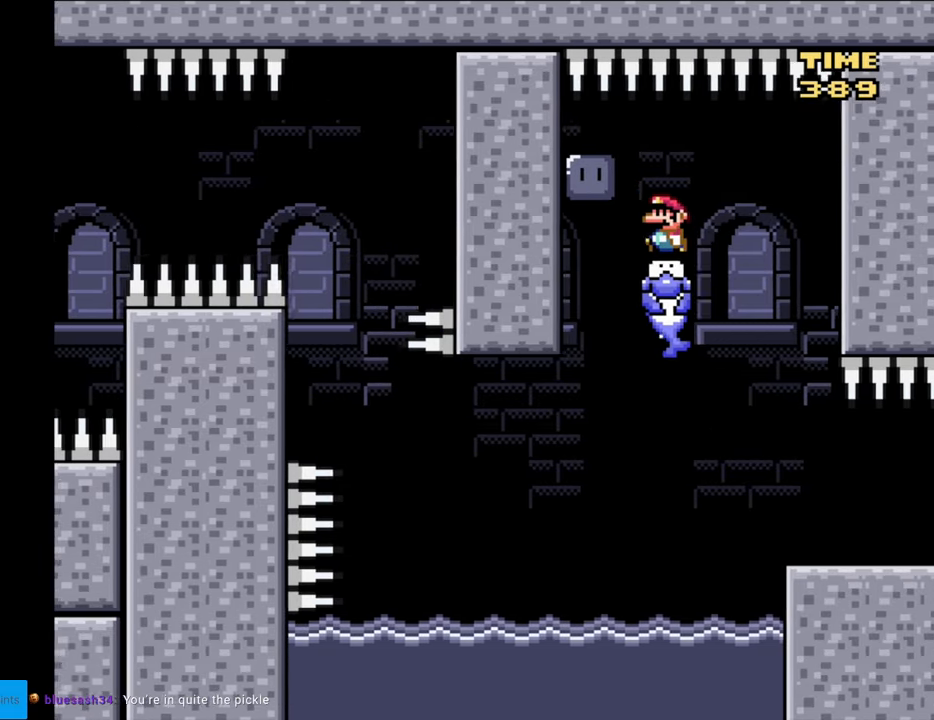
{"buttons": ["Y"], "events": [[17, "DPAD_LEFT", "down"], [200, "Y", "up"], [283, "Y", "down"], [300, "DPAD_LEFT", "up"]]}
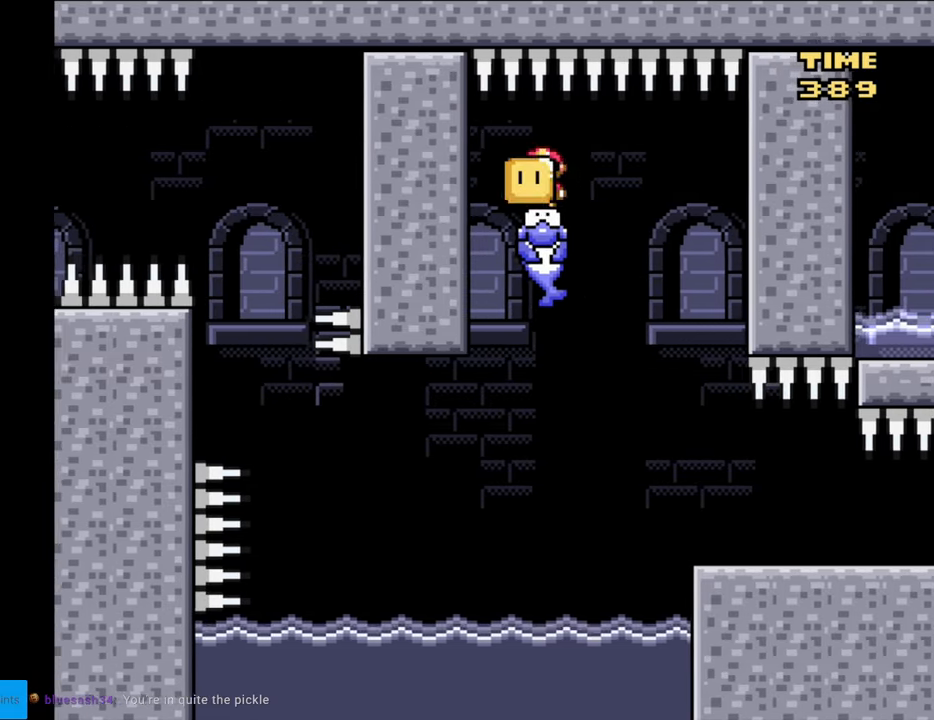
{"buttons": ["Y", "DPAD_RIGHT"], "events": [[17, "DPAD_RIGHT", "down"], [183, "DPAD_RIGHT", "up"], [433, "DPAD_RIGHT", "down"]]}
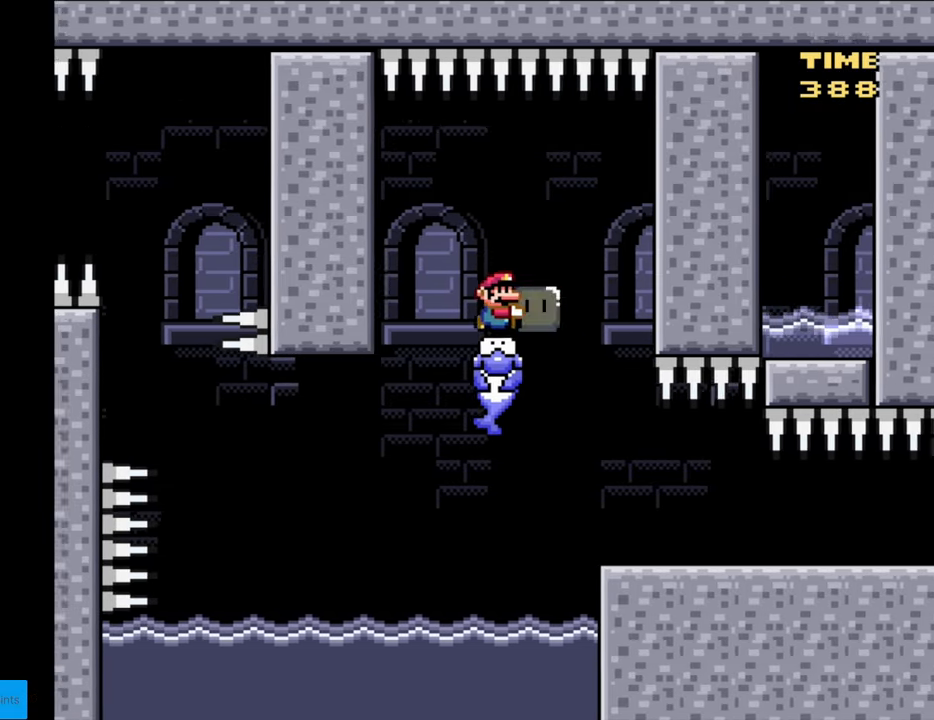
{"buttons": ["Y", "DPAD_UP"], "events": [[133, "DPAD_RIGHT", "up"], [500, "DPAD_UP", "down"]]}